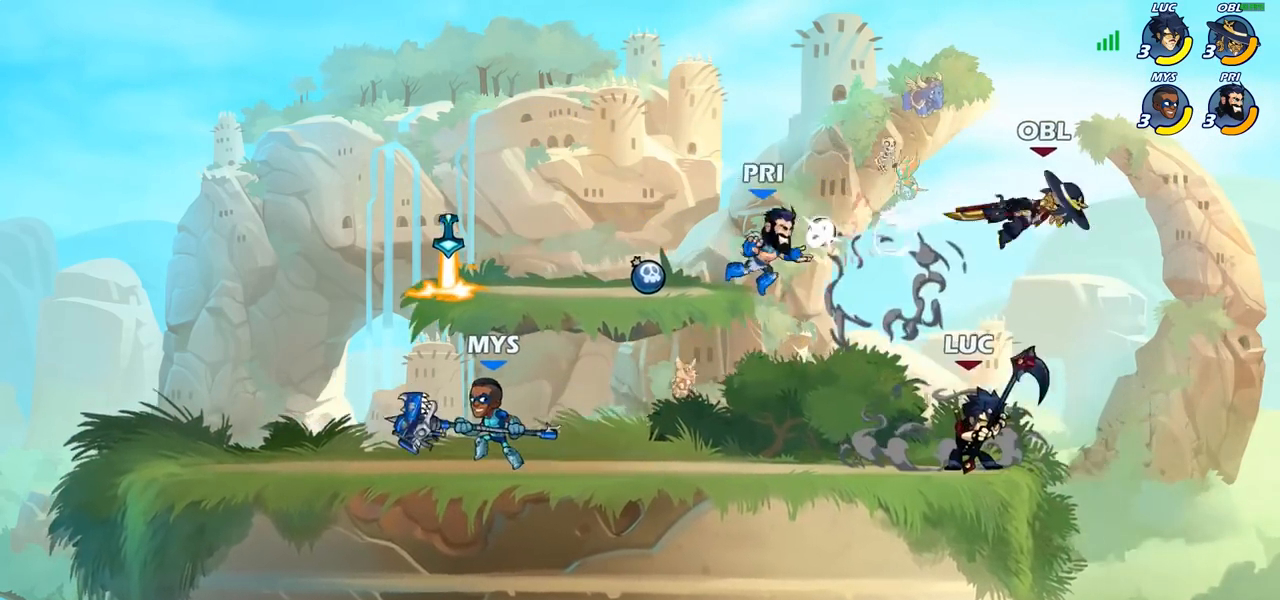
Gameplay with a controller (PlayStation layout); each line is a JSON object with the inputs held at the frame after it. "events" lists button and stick changes between this image and that frame as [ms after this image, input, new state], when the widget could be followed in between.
{"buttons": [], "left_stick": "center", "right_stick": "center", "events": [[100, "left_stick", "right"], [167, "left_stick", "center"], [233, "CIRCLE", "down"], [300, "CIRCLE", "up"]]}
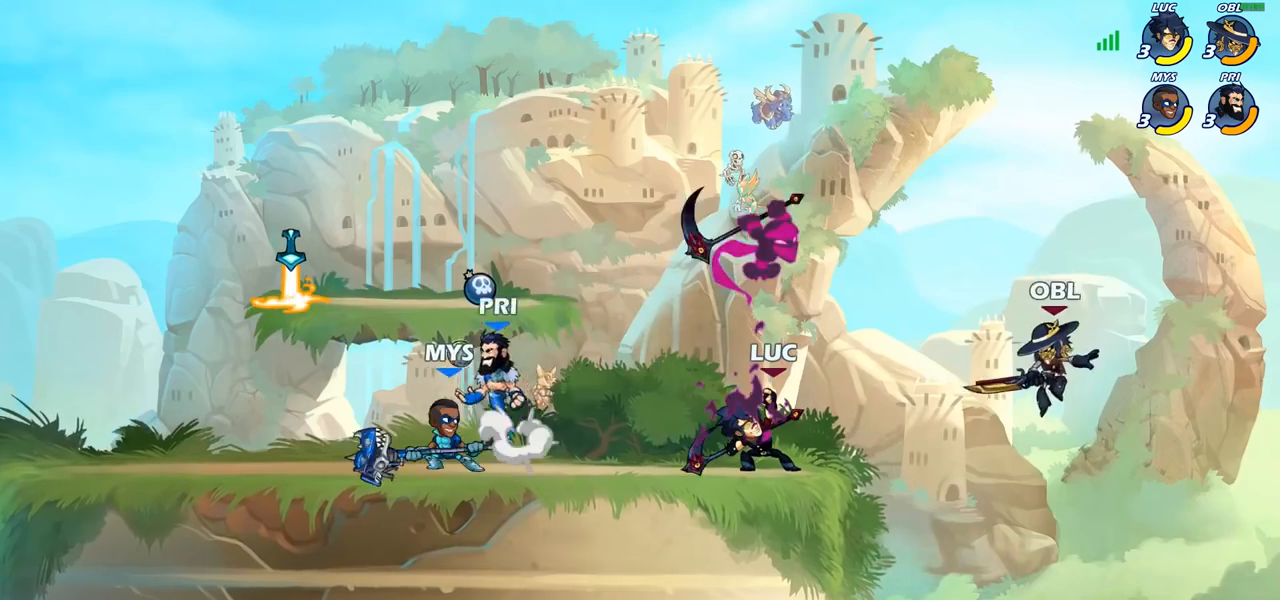
{"buttons": ["CROSS"], "left_stick": "right", "right_stick": "center", "events": [[350, "left_stick", "right"], [500, "CROSS", "down"]]}
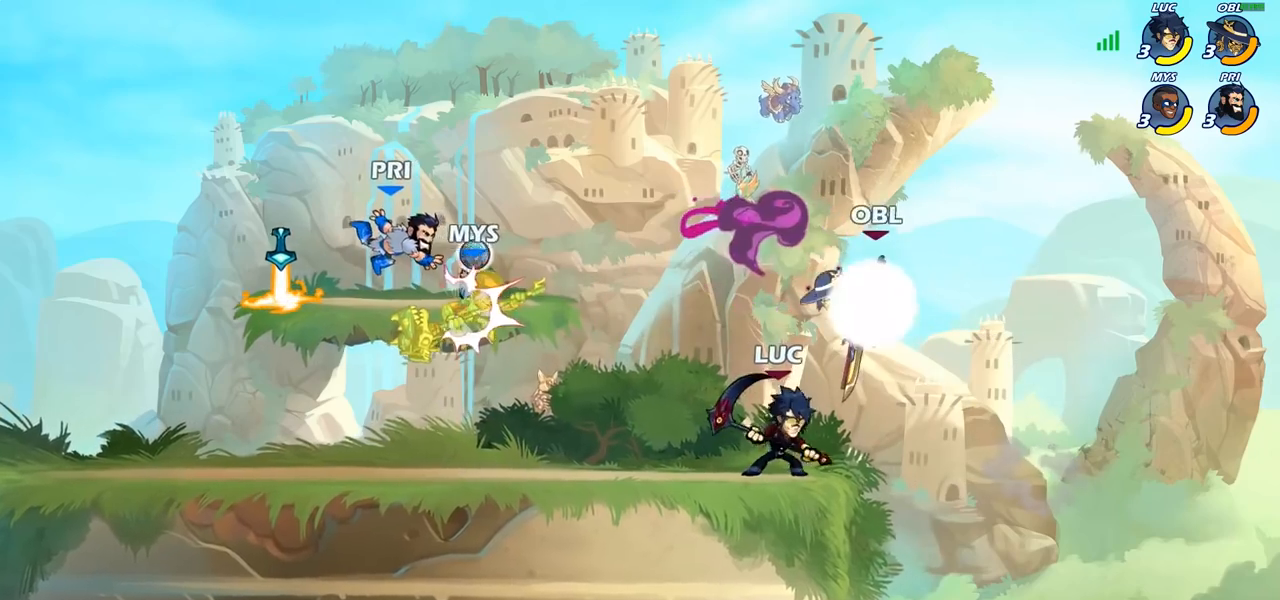
{"buttons": [], "left_stick": "down-left", "right_stick": "center", "events": [[67, "left_stick", "up-left"], [133, "CROSS", "up"], [317, "R2", "down"], [467, "R2", "up"], [483, "left_stick", "down-left"]]}
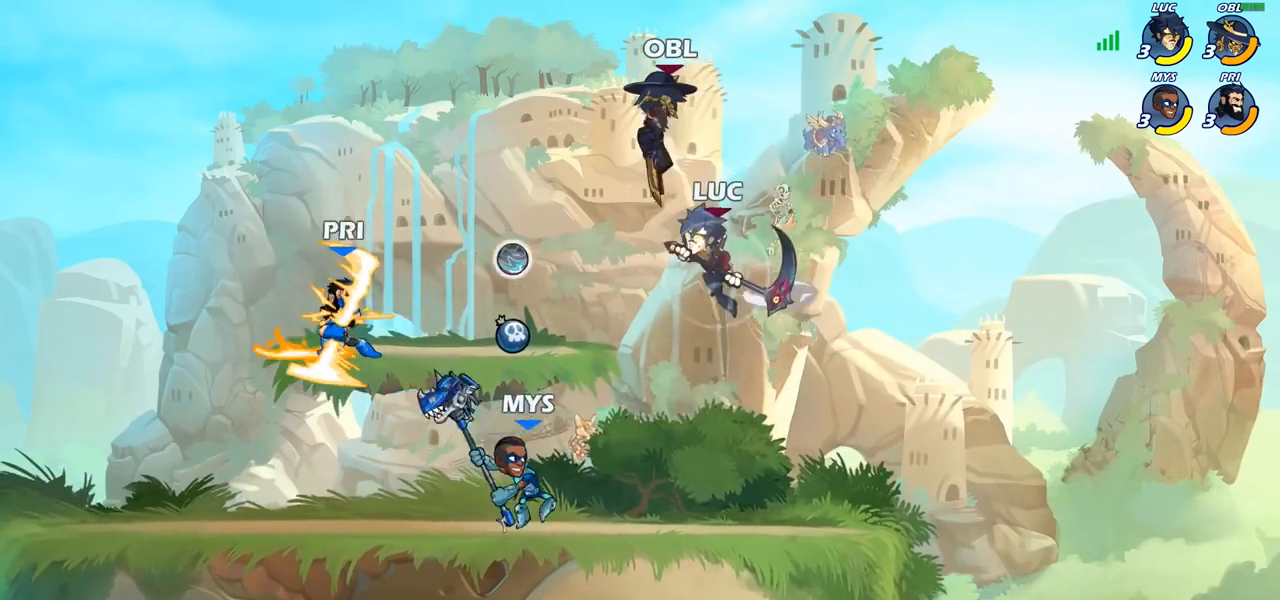
{"buttons": [], "left_stick": "right", "right_stick": "center", "events": [[150, "SQUARE", "down"], [217, "left_stick", "down-right"], [250, "SQUARE", "up"], [283, "left_stick", "right"]]}
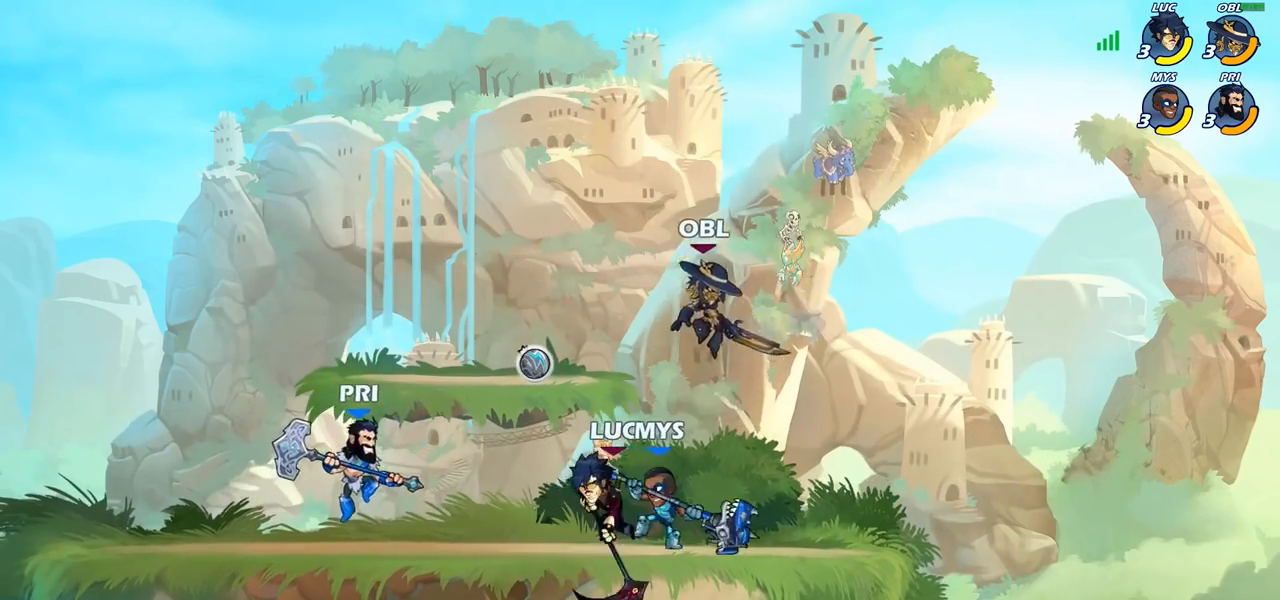
{"buttons": [], "left_stick": "left", "right_stick": "center", "events": [[183, "SQUARE", "down"], [233, "left_stick", "center"], [283, "SQUARE", "up"], [483, "left_stick", "left"]]}
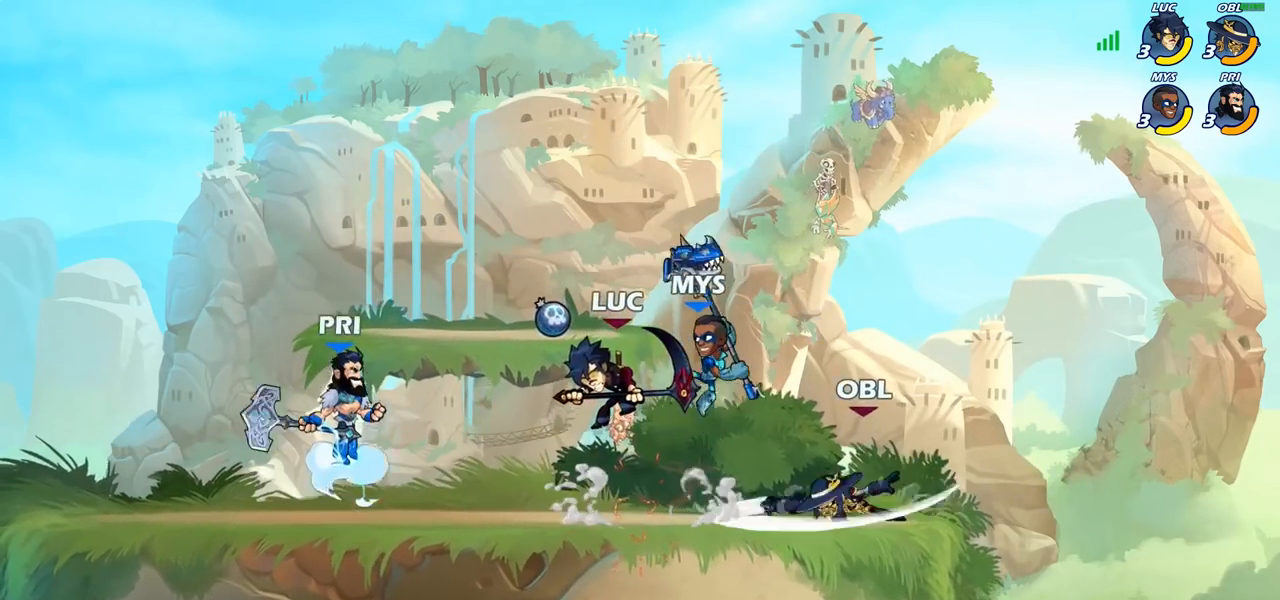
{"buttons": [], "left_stick": "left", "right_stick": "center", "events": [[17, "CROSS", "down"], [50, "R2", "down"], [150, "CROSS", "up"], [317, "R2", "up"]]}
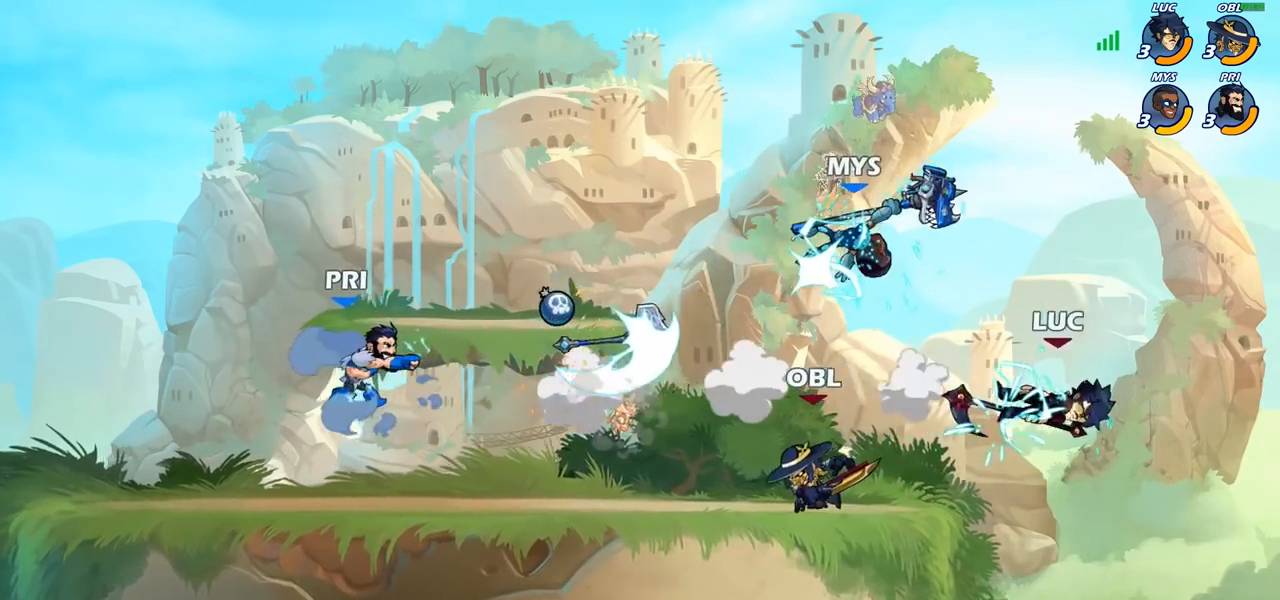
{"buttons": ["CIRCLE"], "left_stick": "left", "right_stick": "center", "events": [[450, "CIRCLE", "down"]]}
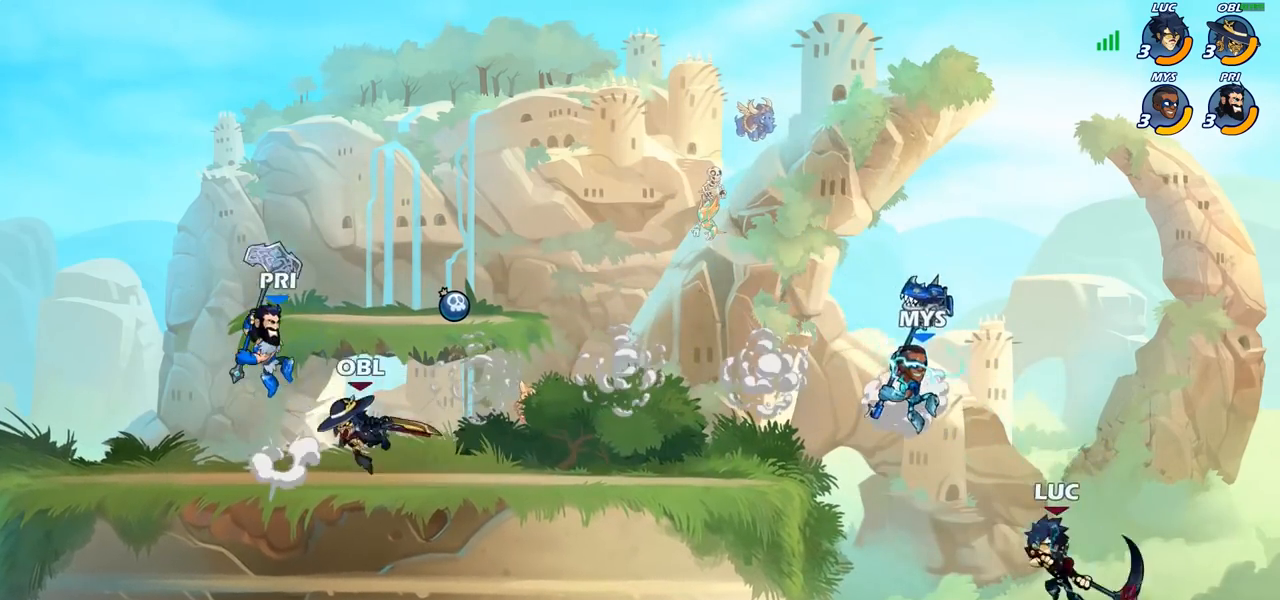
{"buttons": [], "left_stick": "left", "right_stick": "center", "events": [[67, "CIRCLE", "up"]]}
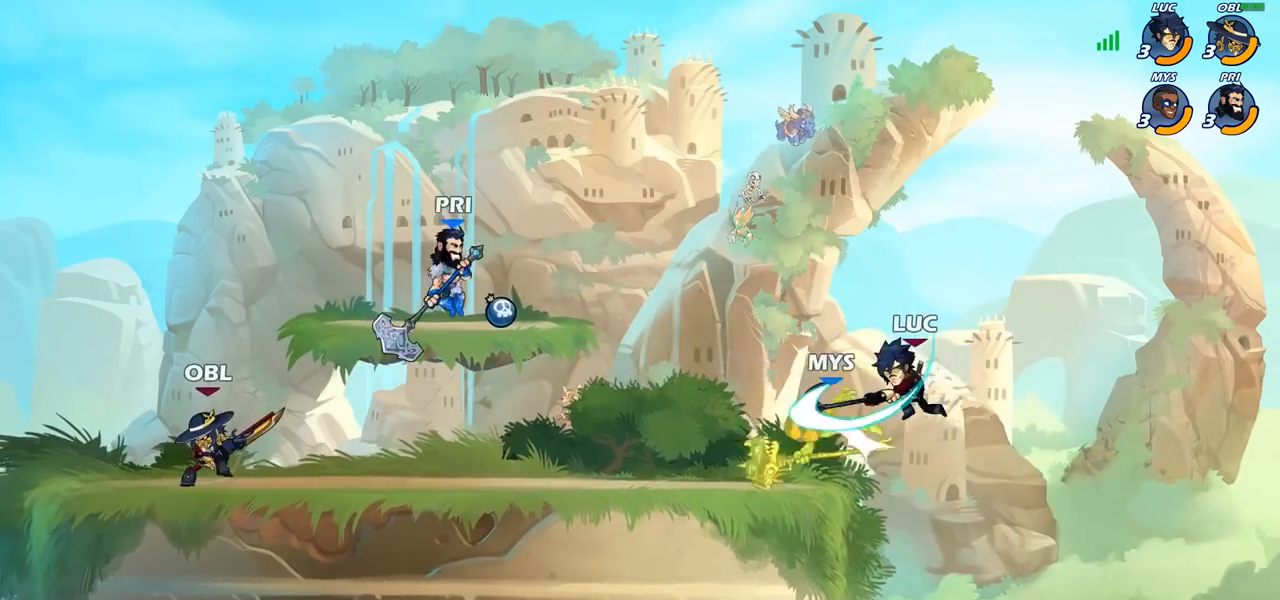
{"buttons": [], "left_stick": "left", "right_stick": "center", "events": [[267, "left_stick", "down-right"], [333, "left_stick", "right"], [483, "left_stick", "left"]]}
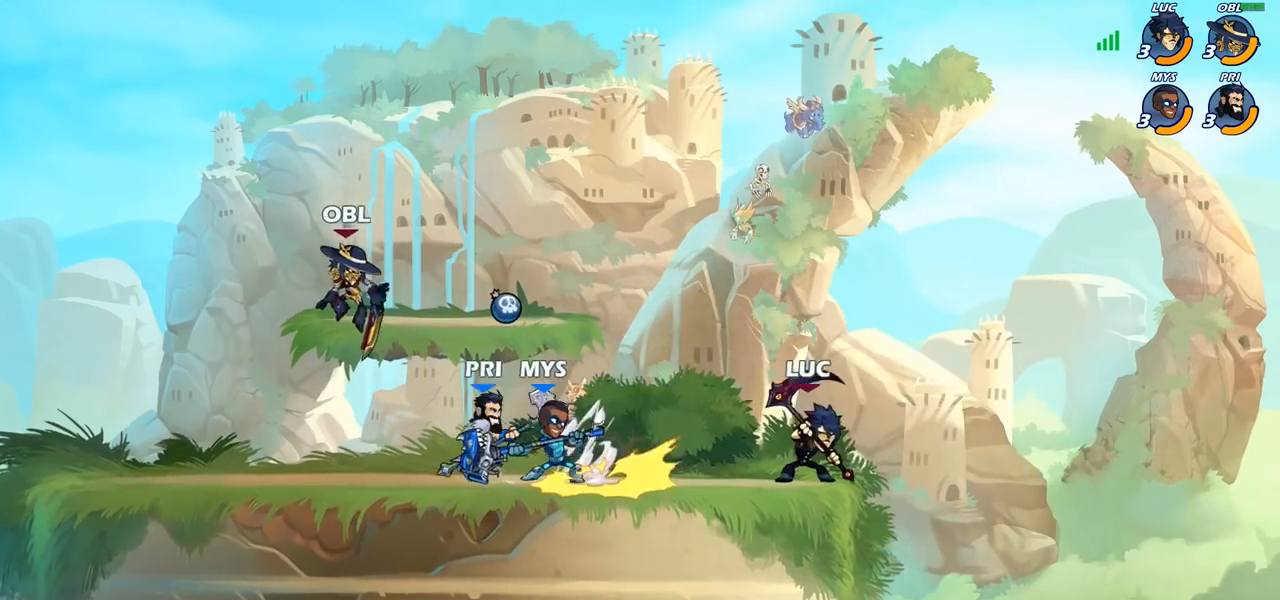
{"buttons": [], "left_stick": "center", "right_stick": "center", "events": [[17, "SQUARE", "down"], [100, "SQUARE", "up"], [350, "left_stick", "center"]]}
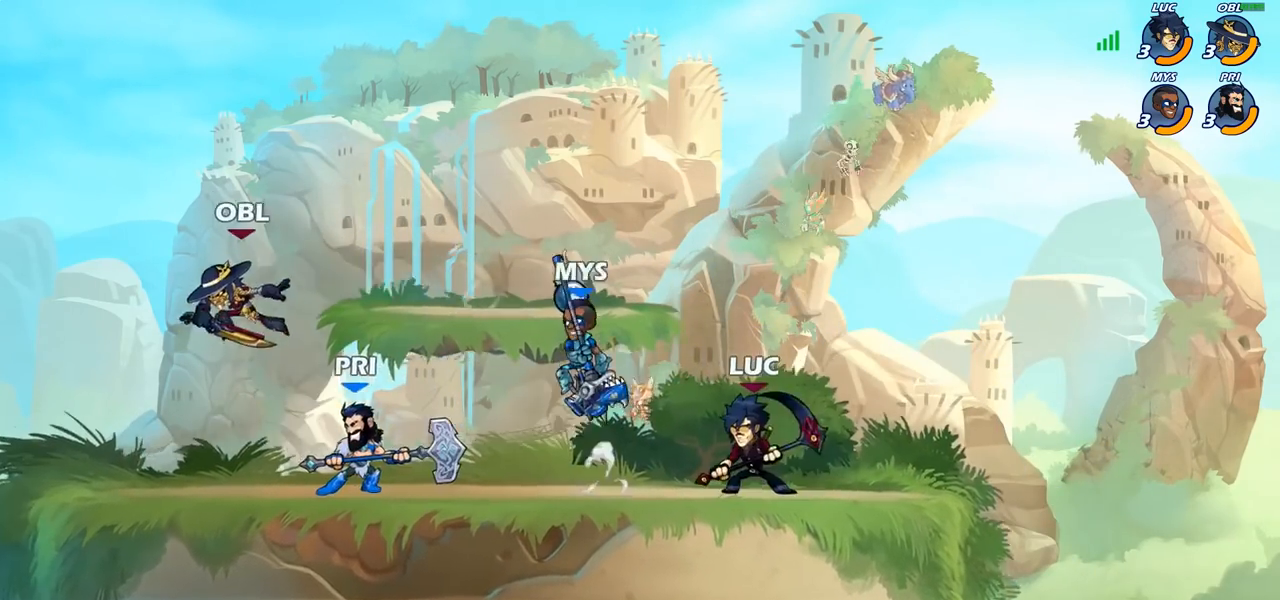
{"buttons": [], "left_stick": "center", "right_stick": "center", "events": [[83, "SQUARE", "down"], [150, "SQUARE", "up"]]}
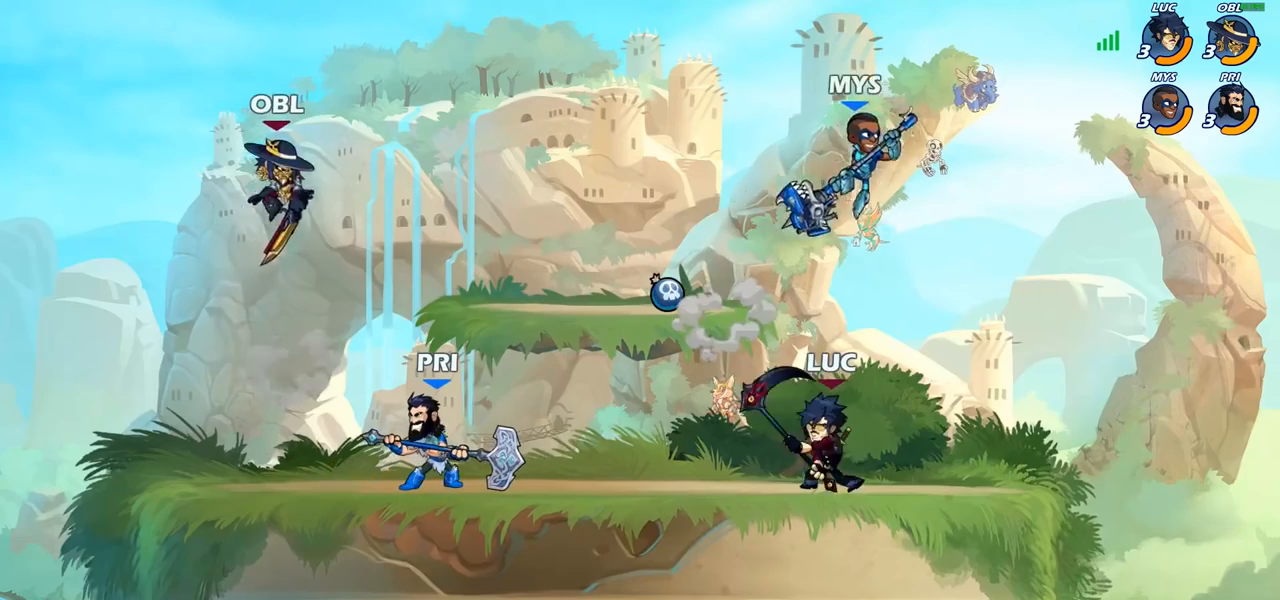
{"buttons": ["R2"], "left_stick": "center", "right_stick": "center", "events": [[117, "left_stick", "right"], [150, "CROSS", "down"], [183, "CROSS", "up"], [217, "left_stick", "center"], [267, "R2", "down"]]}
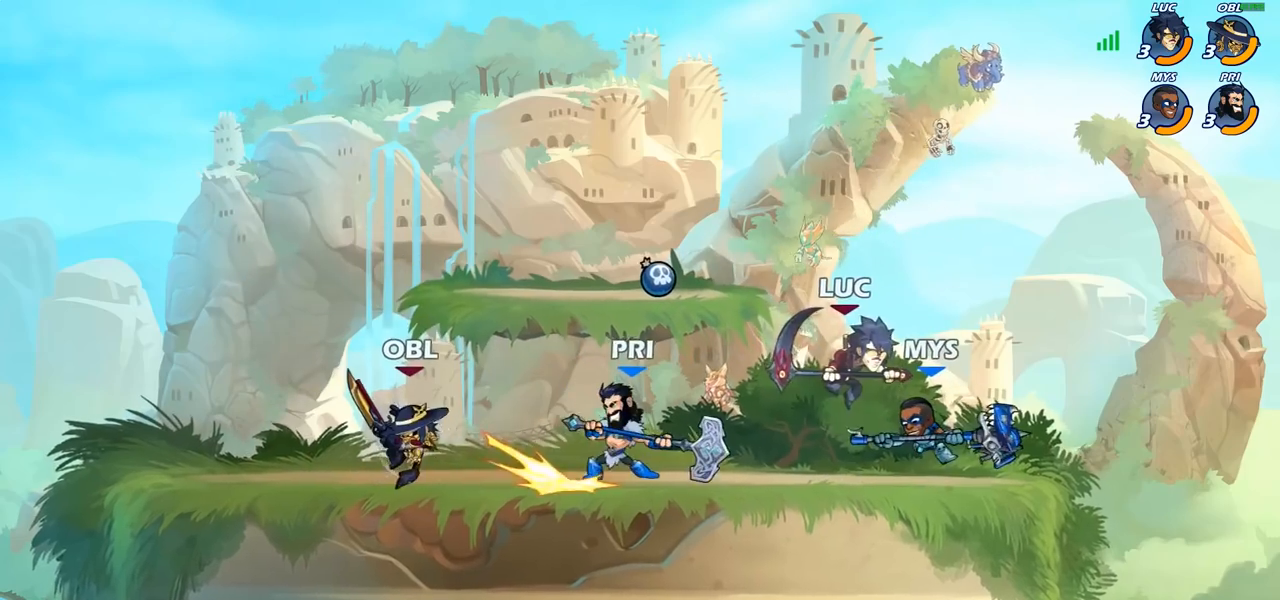
{"buttons": [], "left_stick": "right", "right_stick": "center", "events": [[17, "R2", "up"], [33, "SQUARE", "down"], [100, "SQUARE", "up"], [350, "left_stick", "right"], [383, "CROSS", "down"], [400, "SQUARE", "down"], [417, "CROSS", "up"], [433, "SQUARE", "up"]]}
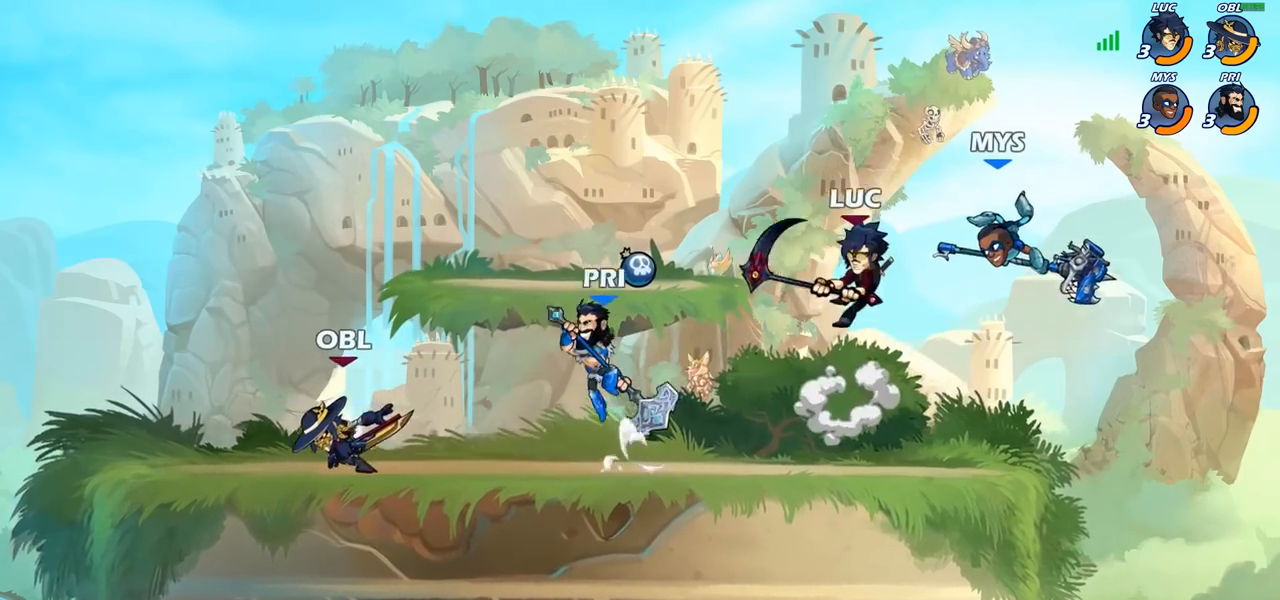
{"buttons": [], "left_stick": "left", "right_stick": "center", "events": [[317, "left_stick", "up-left"], [450, "left_stick", "left"]]}
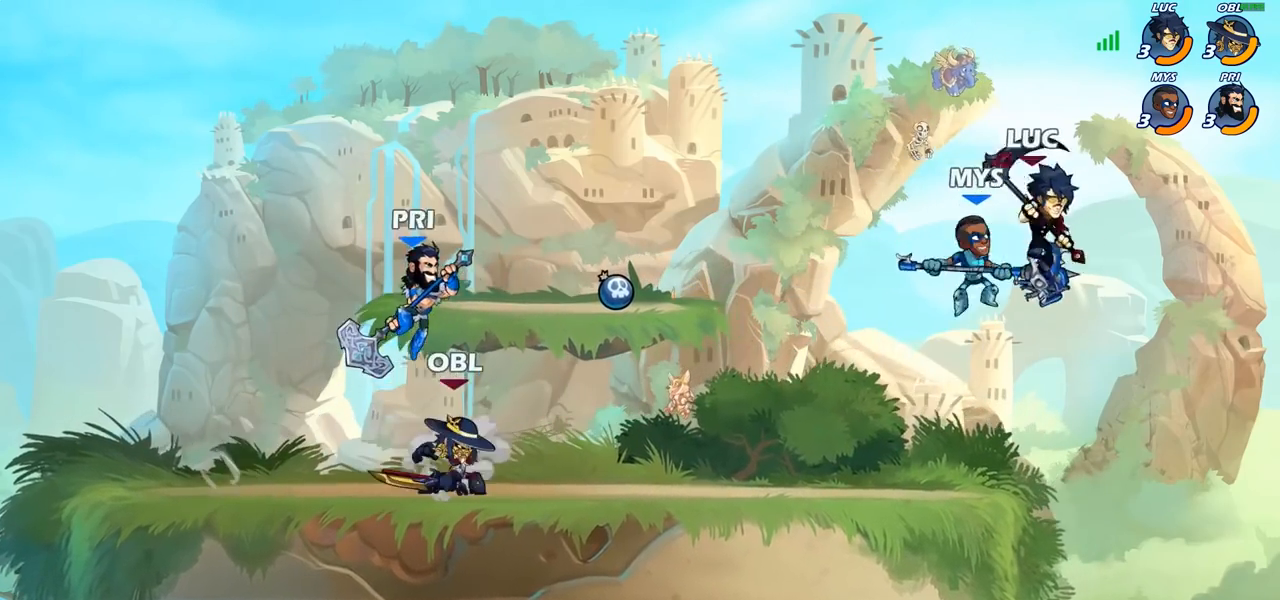
{"buttons": [], "left_stick": "center", "right_stick": "center", "events": [[33, "right_stick", "down-left"], [50, "left_stick", "down"], [67, "SQUARE", "down"], [83, "right_stick", "center"], [150, "SQUARE", "up"], [400, "left_stick", "left"], [500, "left_stick", "center"]]}
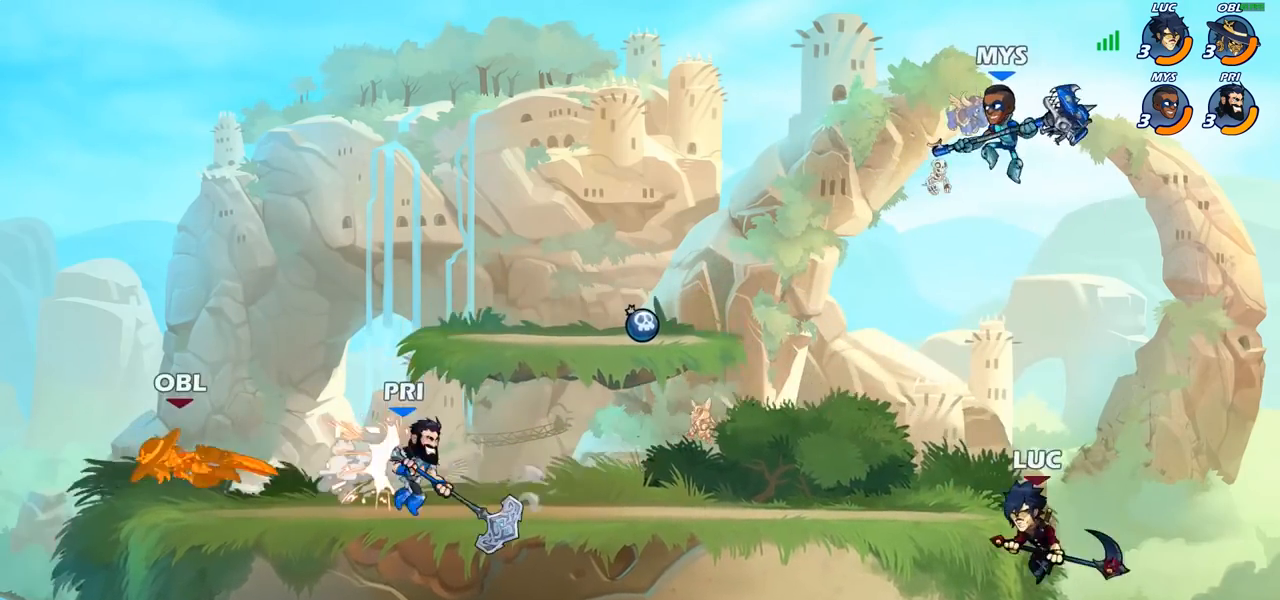
{"buttons": [], "left_stick": "right", "right_stick": "center", "events": [[283, "CROSS", "down"], [300, "left_stick", "left"], [400, "CROSS", "up"], [500, "left_stick", "right"]]}
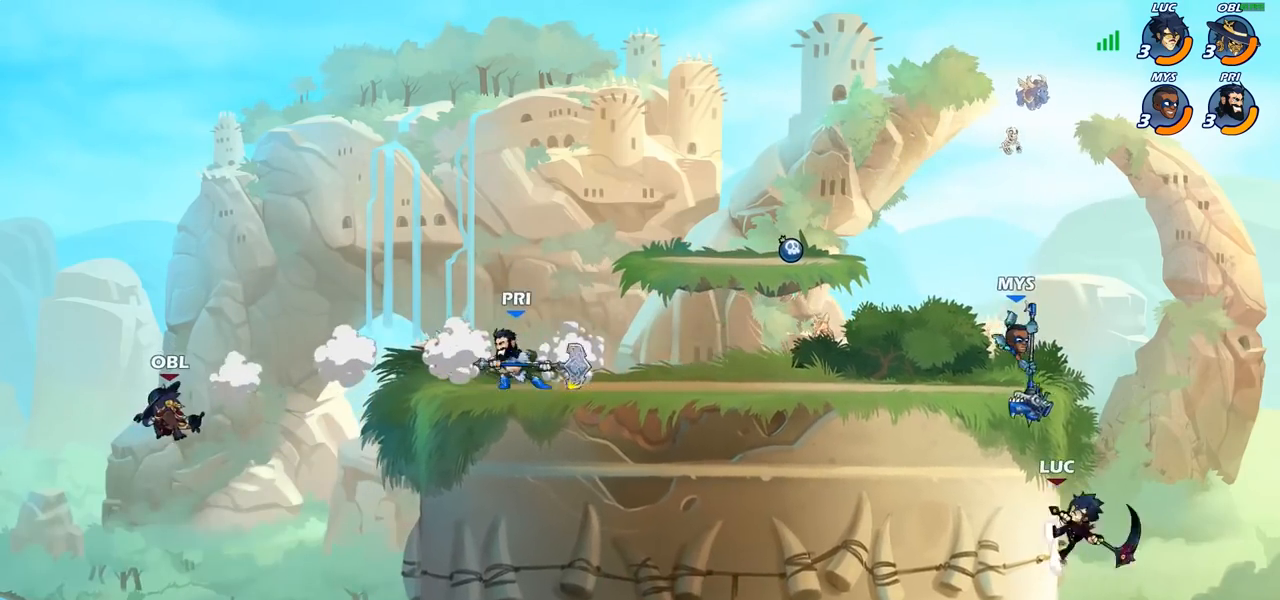
{"buttons": [], "left_stick": "left", "right_stick": "center", "events": [[100, "left_stick", "left"], [233, "R2", "down"], [250, "CIRCLE", "down"], [250, "R1", "down"], [250, "left_stick", "center"], [333, "CIRCLE", "up"], [333, "R1", "up"], [333, "R2", "up"], [450, "left_stick", "left"]]}
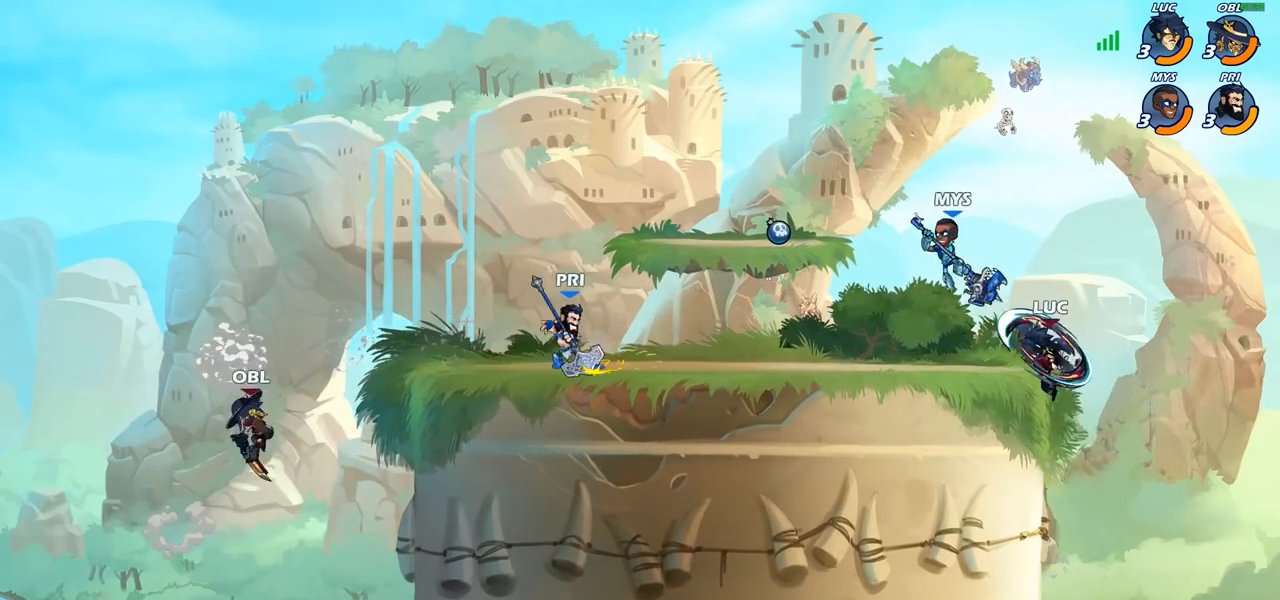
{"buttons": ["CROSS", "R2"], "left_stick": "up", "right_stick": "center", "events": [[383, "CROSS", "down"], [483, "R2", "down"], [500, "left_stick", "up"]]}
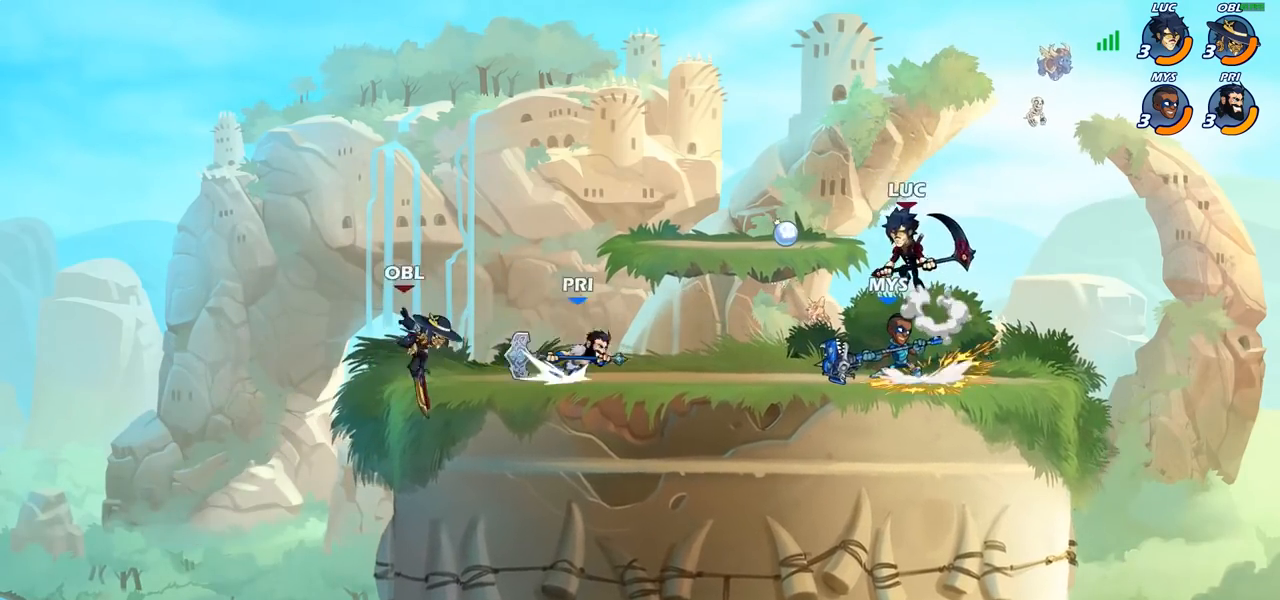
{"buttons": [], "left_stick": "down-right", "right_stick": "center", "events": [[33, "CROSS", "up"], [33, "R1", "down"], [83, "R1", "up"], [133, "R2", "up"], [150, "left_stick", "right"], [200, "left_stick", "down"], [250, "left_stick", "down-left"], [300, "SQUARE", "down"], [383, "SQUARE", "up"], [483, "left_stick", "down-right"]]}
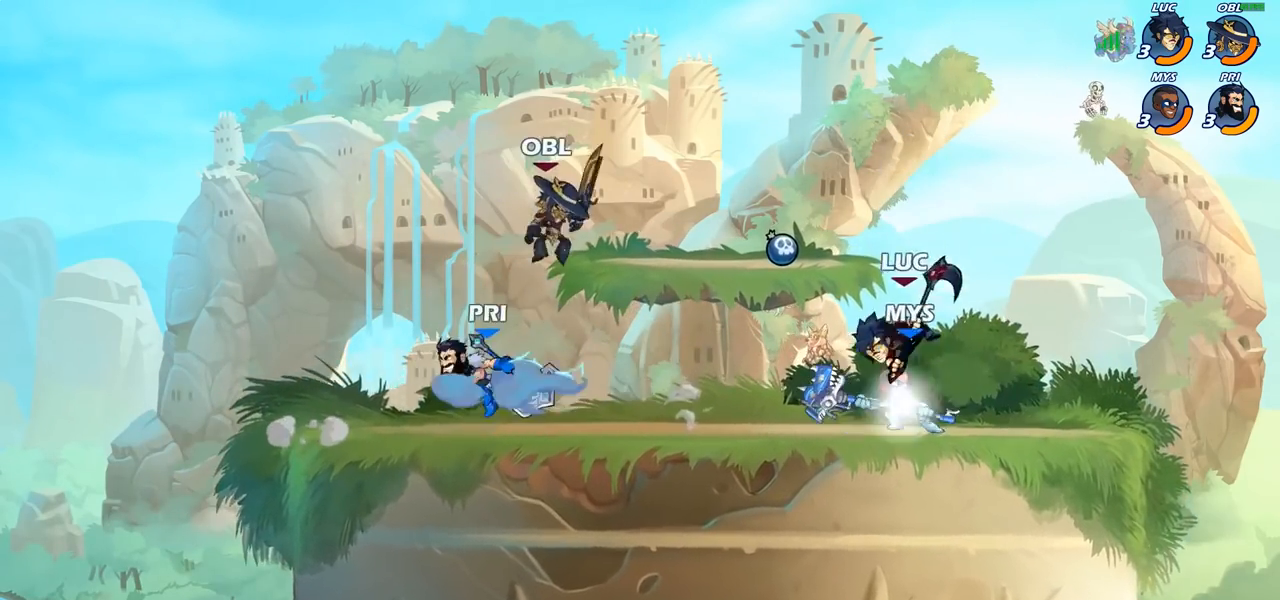
{"buttons": [], "left_stick": "center", "right_stick": "center", "events": [[200, "left_stick", "center"], [333, "SQUARE", "down"], [400, "SQUARE", "up"]]}
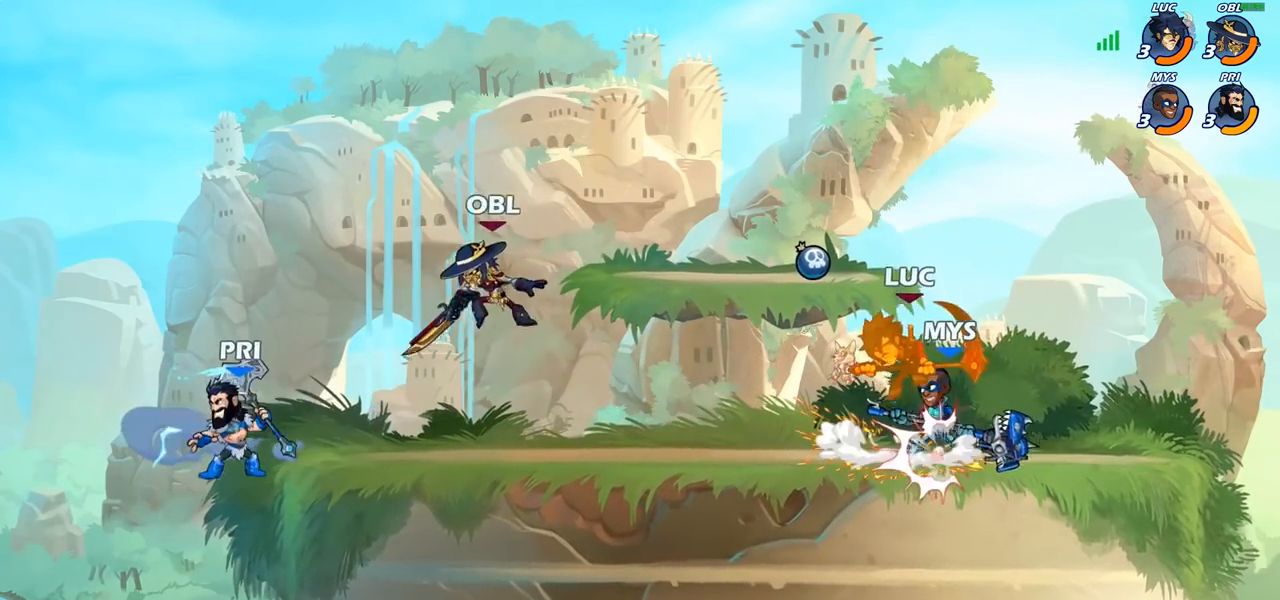
{"buttons": ["R2"], "left_stick": "down-left", "right_stick": "center", "events": [[200, "left_stick", "left"], [233, "CROSS", "down"], [267, "R2", "down"], [350, "R1", "down"], [350, "left_stick", "down-left"], [367, "CROSS", "up"], [500, "R1", "up"]]}
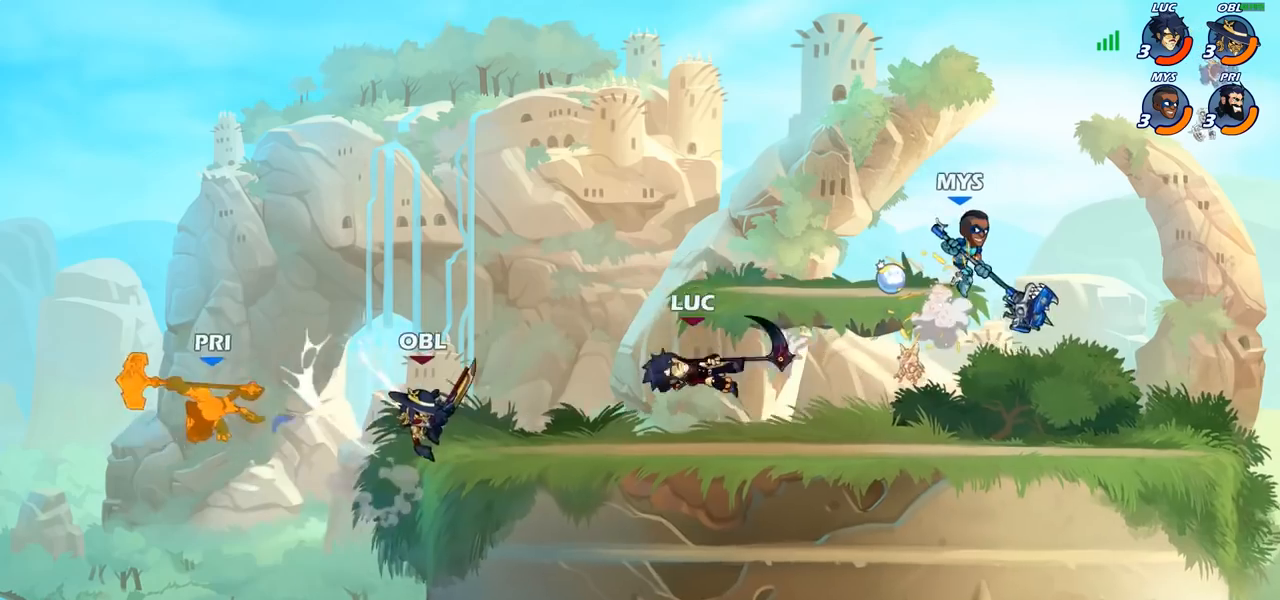
{"buttons": [], "left_stick": "right", "right_stick": "center", "events": [[50, "R2", "up"], [50, "left_stick", "center"], [267, "left_stick", "right"], [467, "CROSS", "down"], [500, "CROSS", "up"]]}
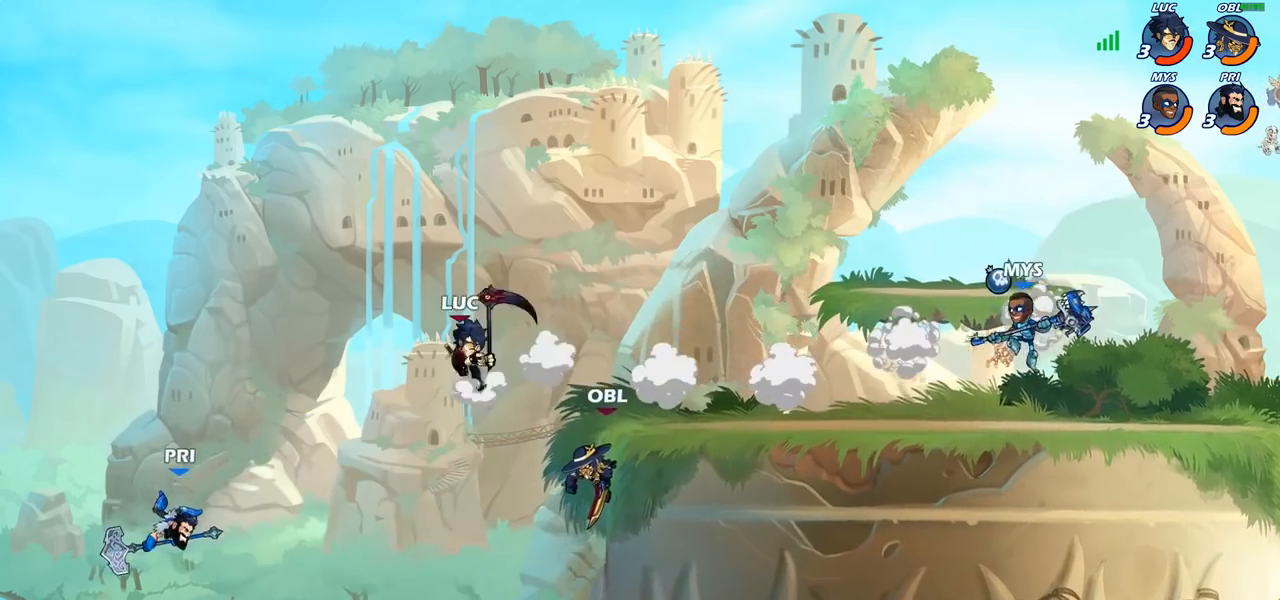
{"buttons": [], "left_stick": "down-left", "right_stick": "center", "events": [[117, "left_stick", "down-left"], [350, "CIRCLE", "down"], [483, "CIRCLE", "up"]]}
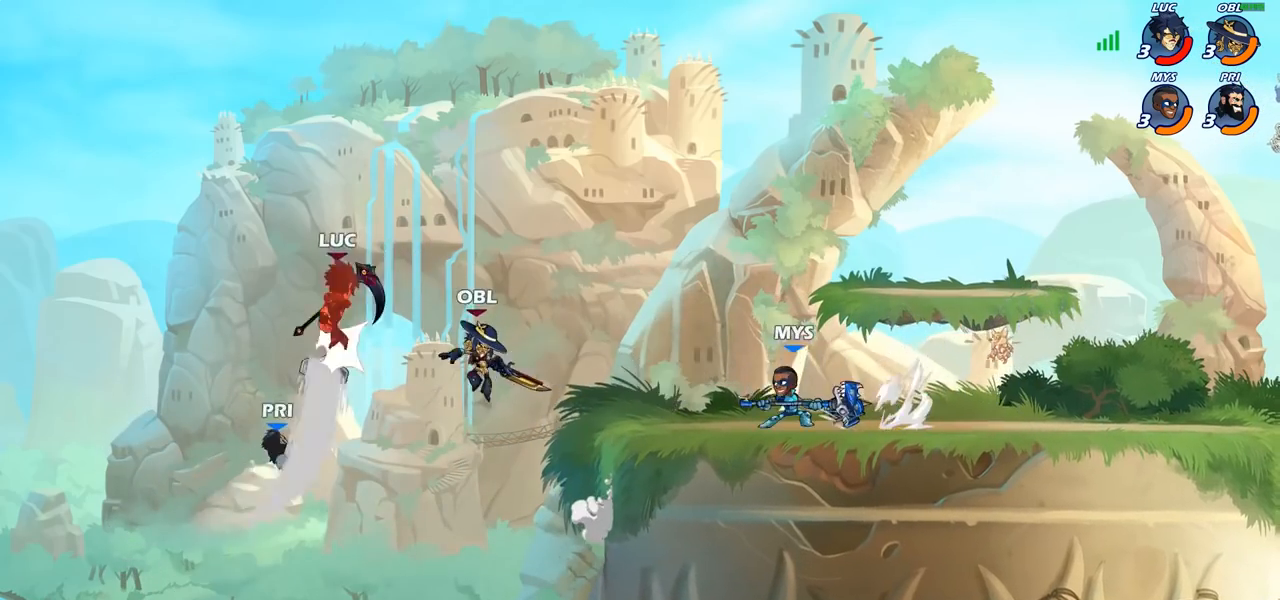
{"buttons": [], "left_stick": "down-right", "right_stick": "center", "events": [[33, "left_stick", "center"], [350, "left_stick", "right"], [417, "left_stick", "down-right"]]}
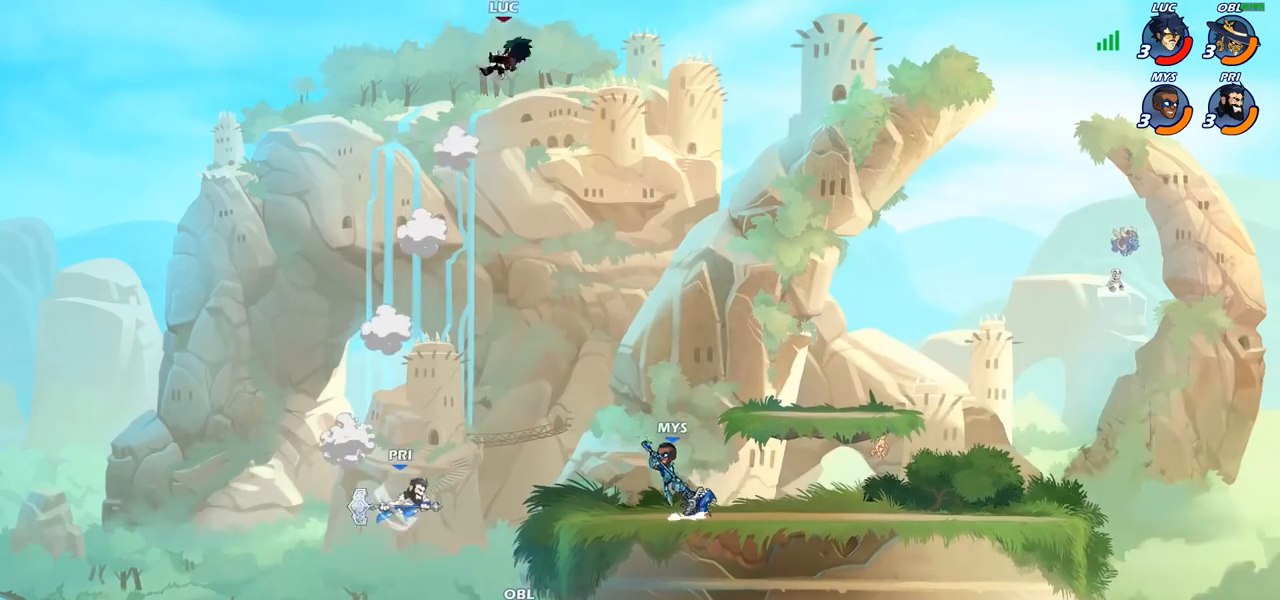
{"buttons": [], "left_stick": "down-right", "right_stick": "center", "events": []}
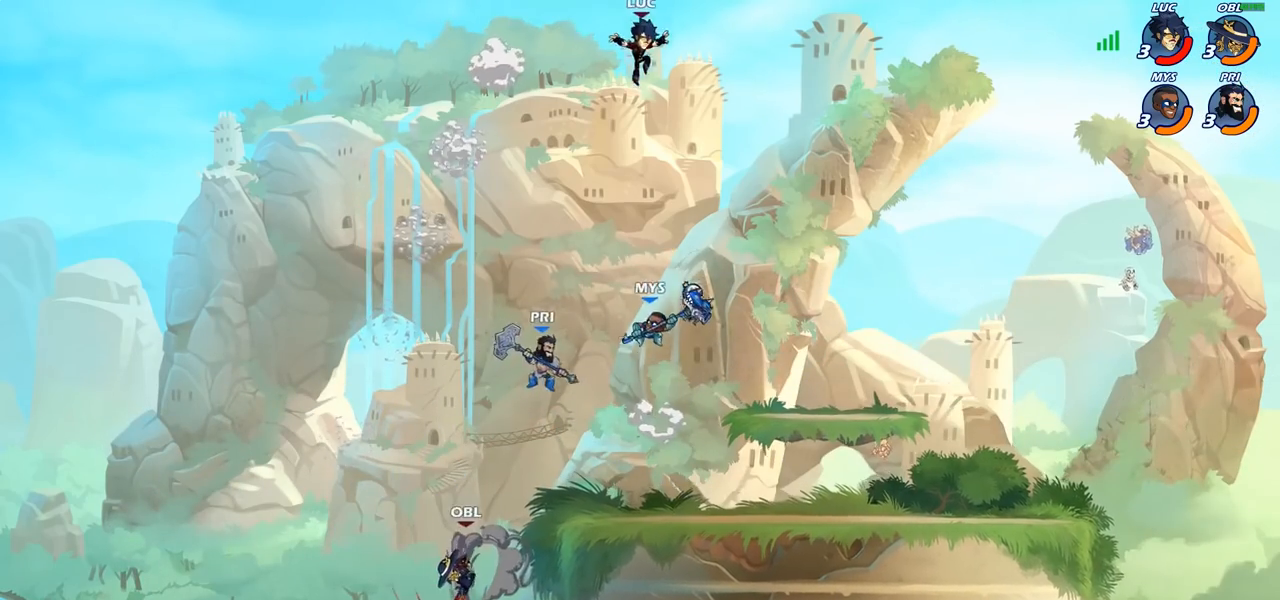
{"buttons": [], "left_stick": "down-left", "right_stick": "center", "events": [[33, "left_stick", "down"], [233, "R2", "down"], [267, "left_stick", "right"], [417, "R2", "up"], [433, "left_stick", "down-left"]]}
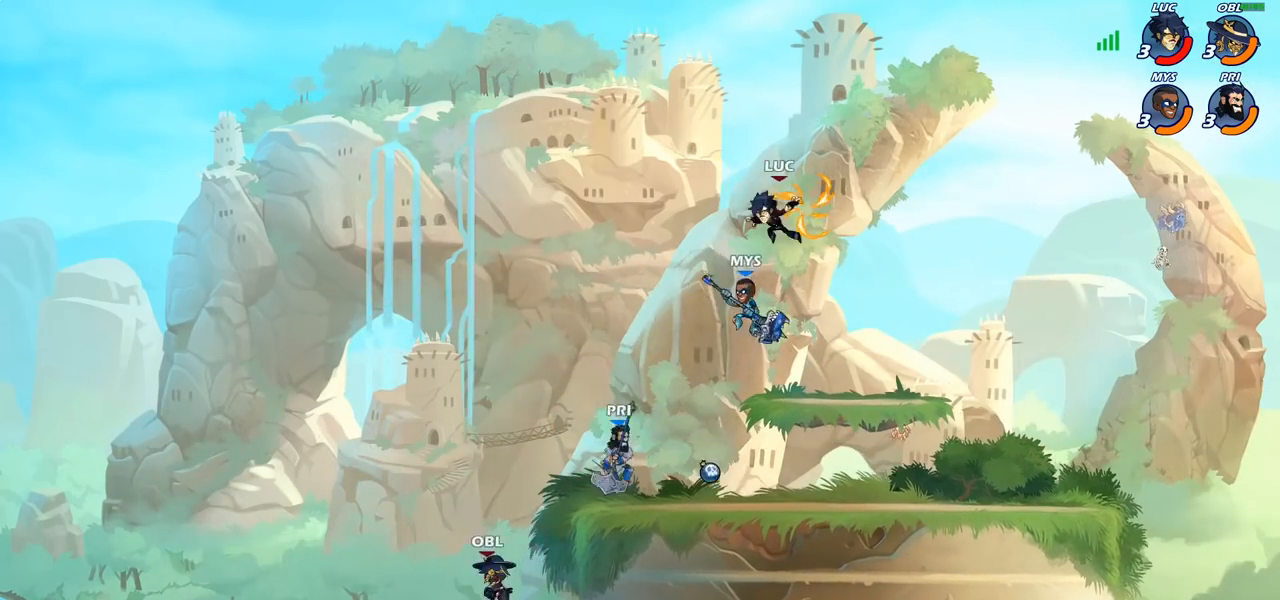
{"buttons": [], "left_stick": "down-left", "right_stick": "center", "events": [[67, "left_stick", "down-right"], [133, "left_stick", "up-right"], [150, "CROSS", "down"], [183, "left_stick", "up"], [267, "CROSS", "up"], [283, "R1", "down"], [383, "R1", "up"], [400, "left_stick", "right"], [483, "left_stick", "down-left"]]}
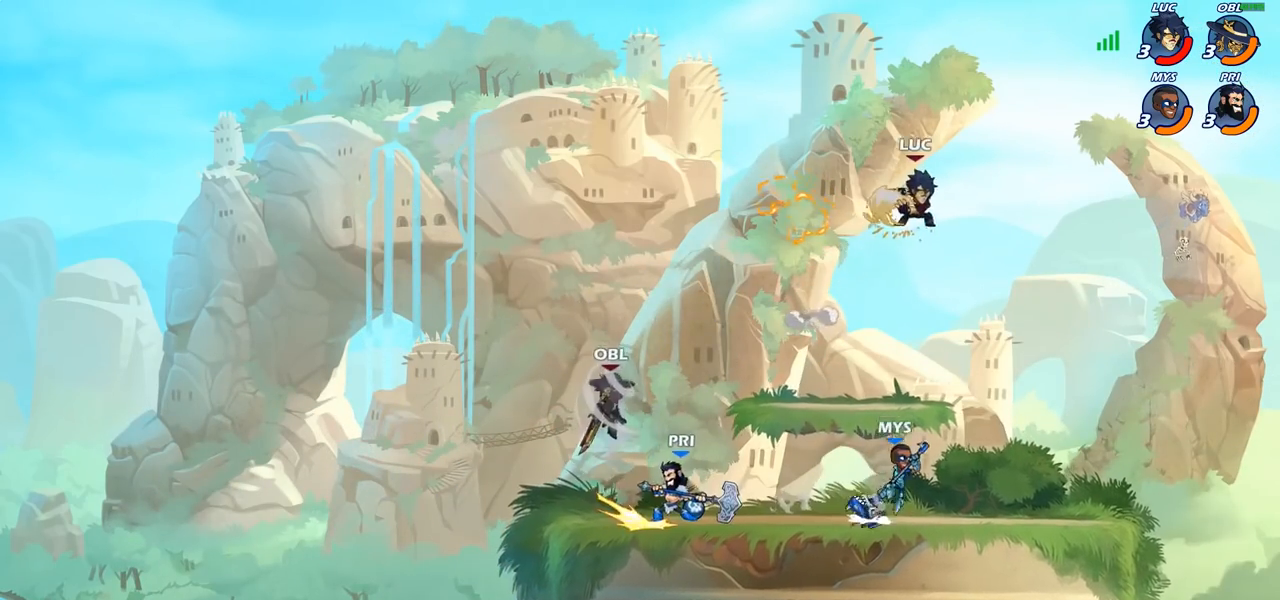
{"buttons": [], "left_stick": "down-left", "right_stick": "center", "events": [[267, "SQUARE", "down"], [333, "SQUARE", "up"]]}
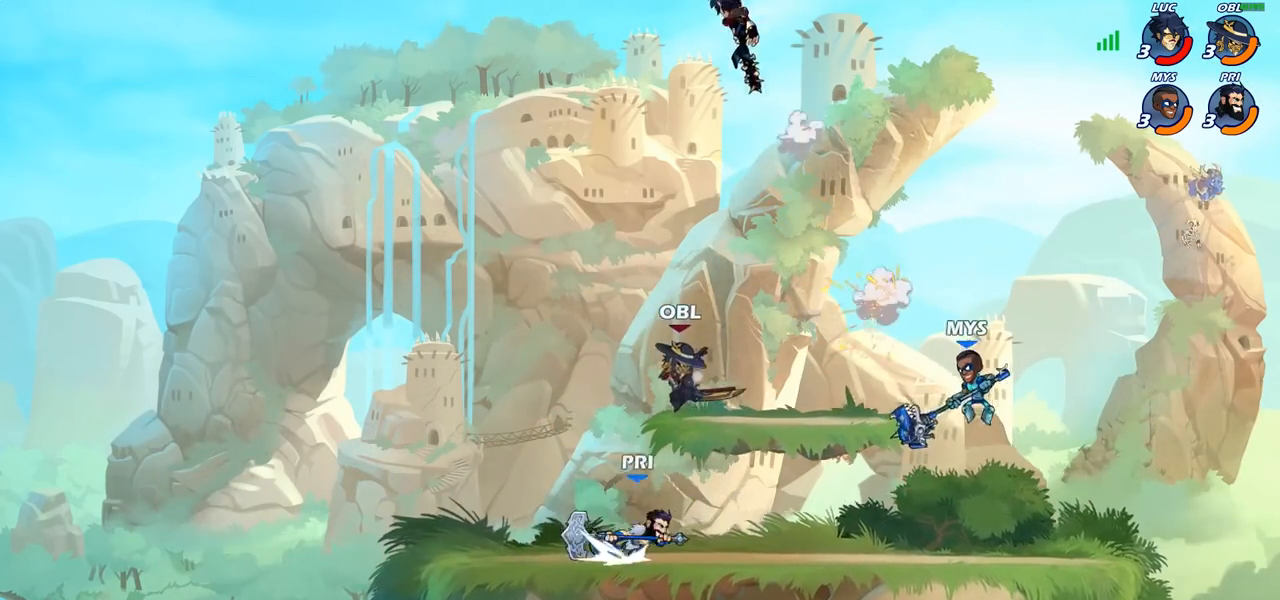
{"buttons": [], "left_stick": "down-left", "right_stick": "center", "events": [[133, "left_stick", "up-left"], [183, "left_stick", "center"], [250, "left_stick", "down-left"]]}